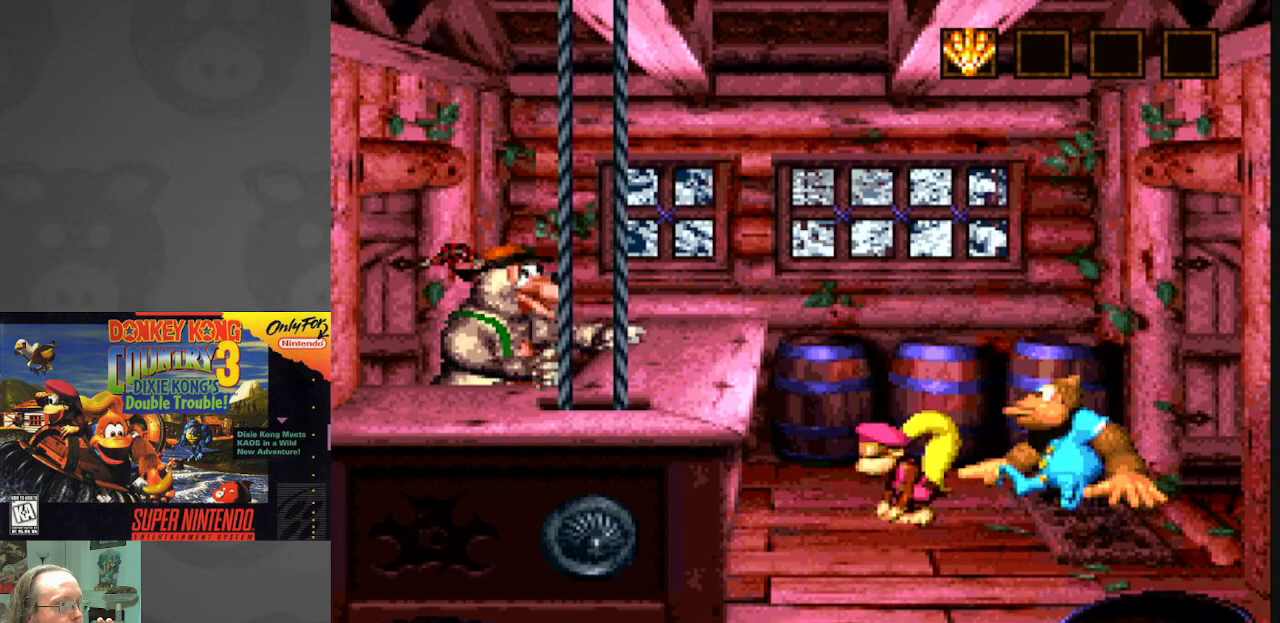
Gameplay with a controller (Nintendo layout); each line is a JSON object with the inputs held at the frame after it. "events" lists button and stick changes between this image and that frame as [ms after this image, input, new state], when the widget could be followed in between. Not read: L3 R3.
{"buttons": [], "events": []}
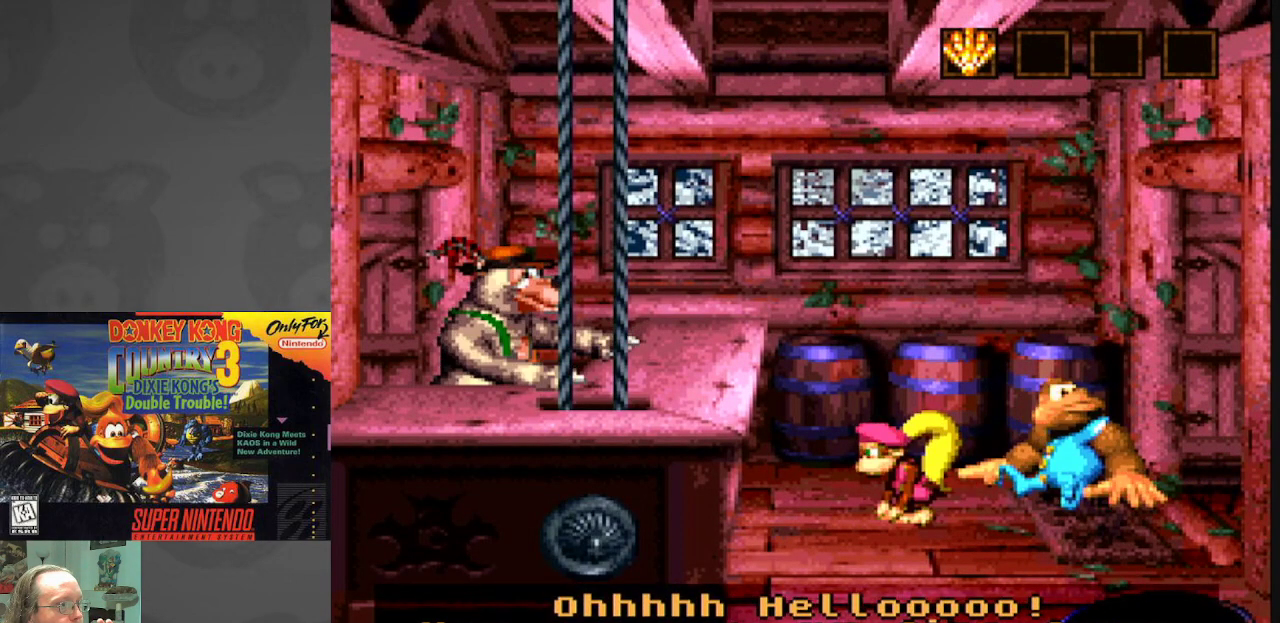
{"buttons": [], "events": []}
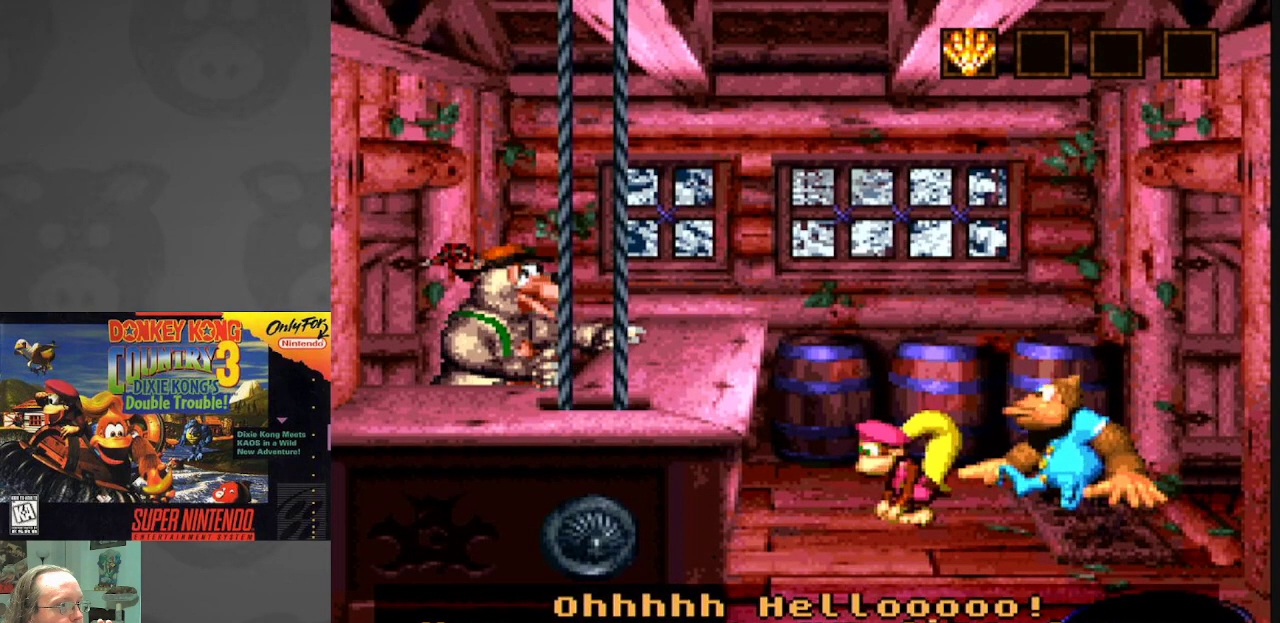
{"buttons": [], "events": []}
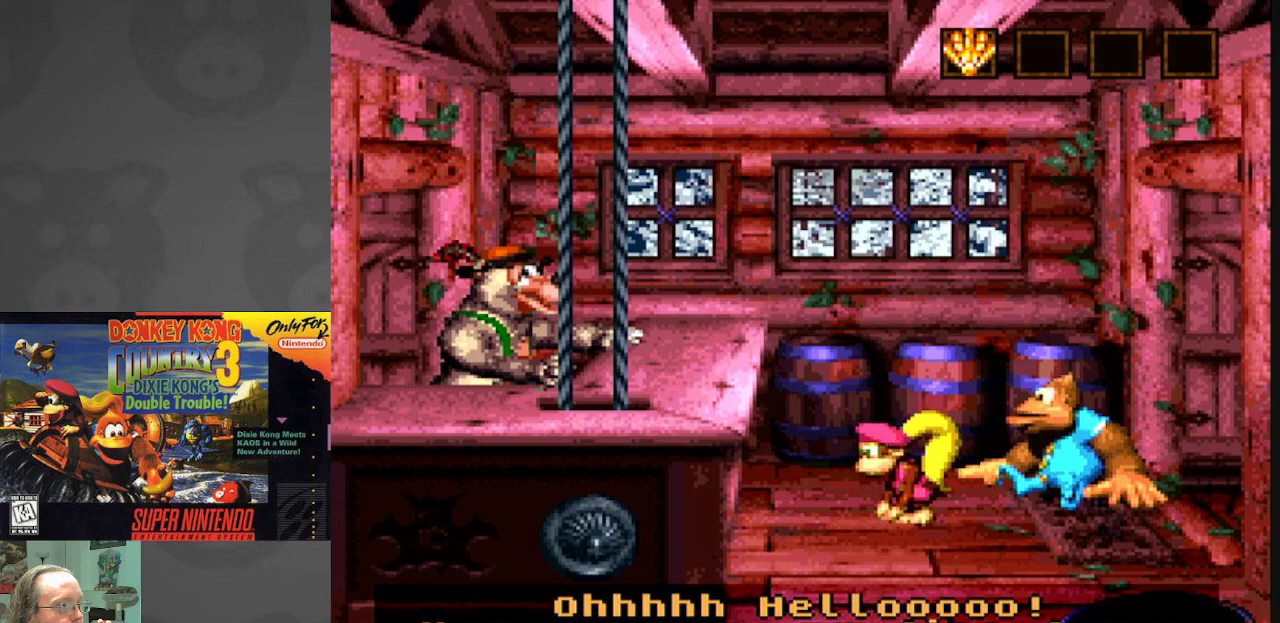
{"buttons": [], "events": [[150, "B", "down"], [350, "B", "up"]]}
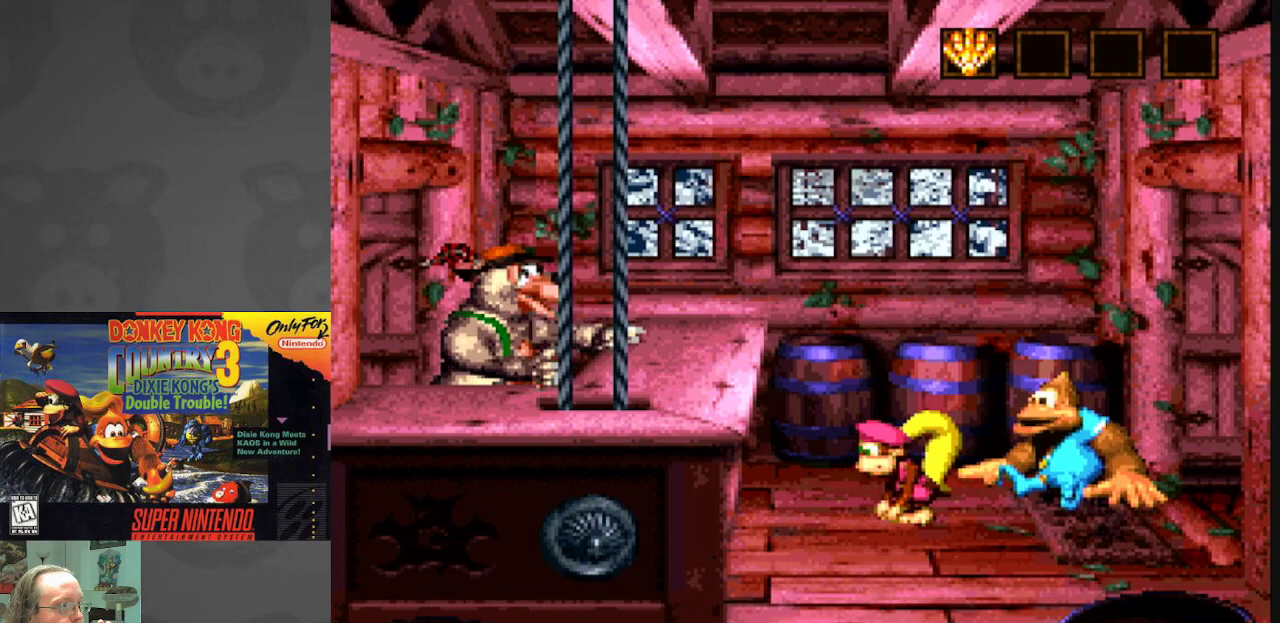
{"buttons": [], "events": []}
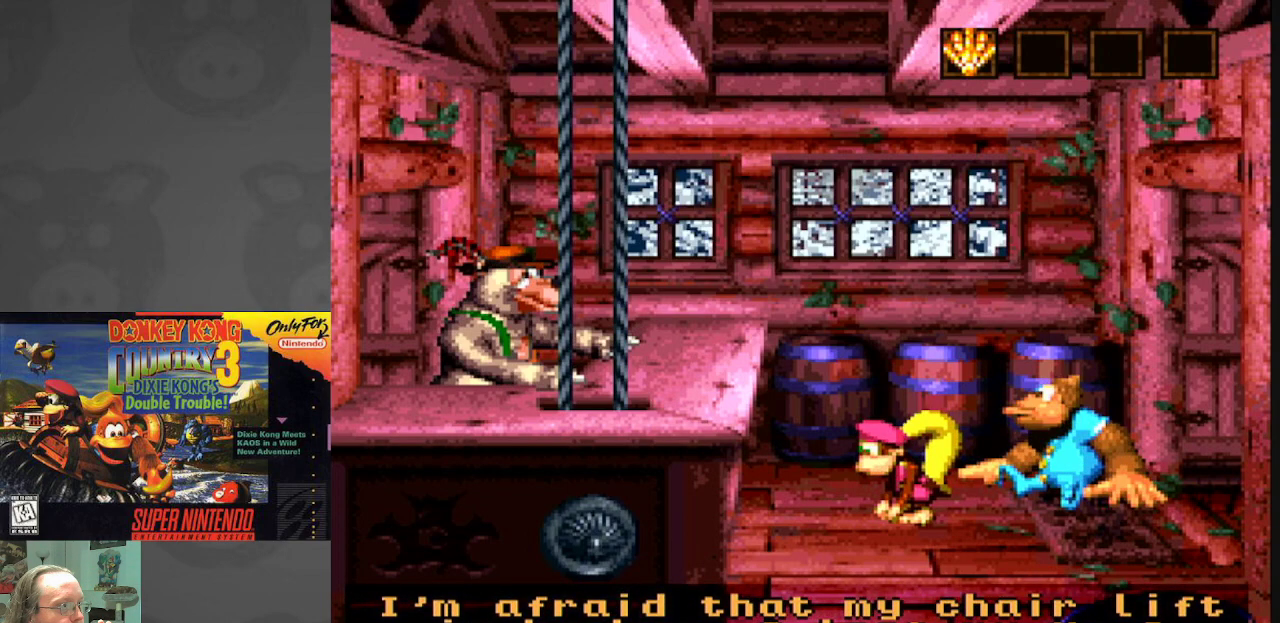
{"buttons": [], "events": []}
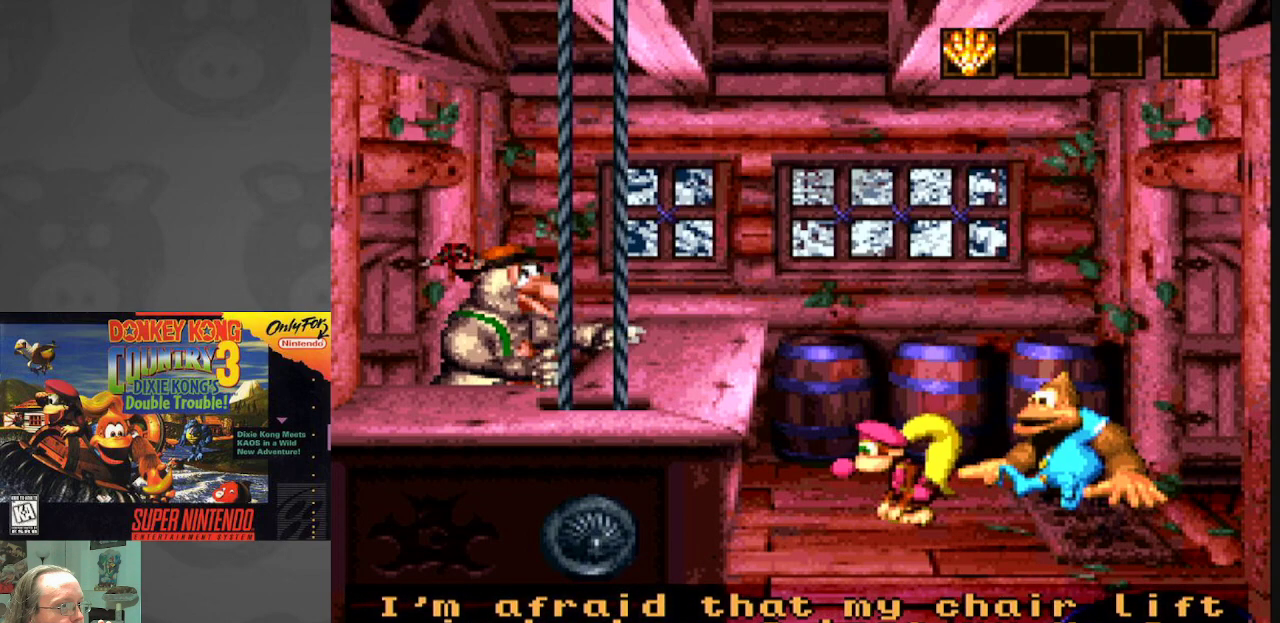
{"buttons": [], "events": []}
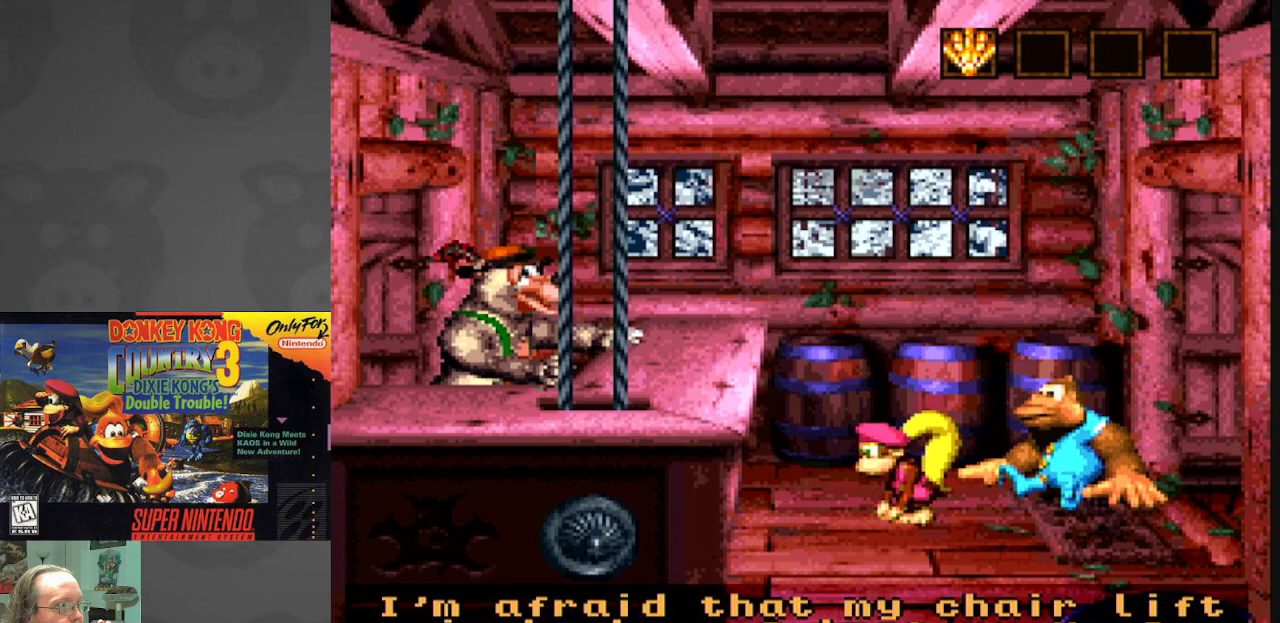
{"buttons": [], "events": []}
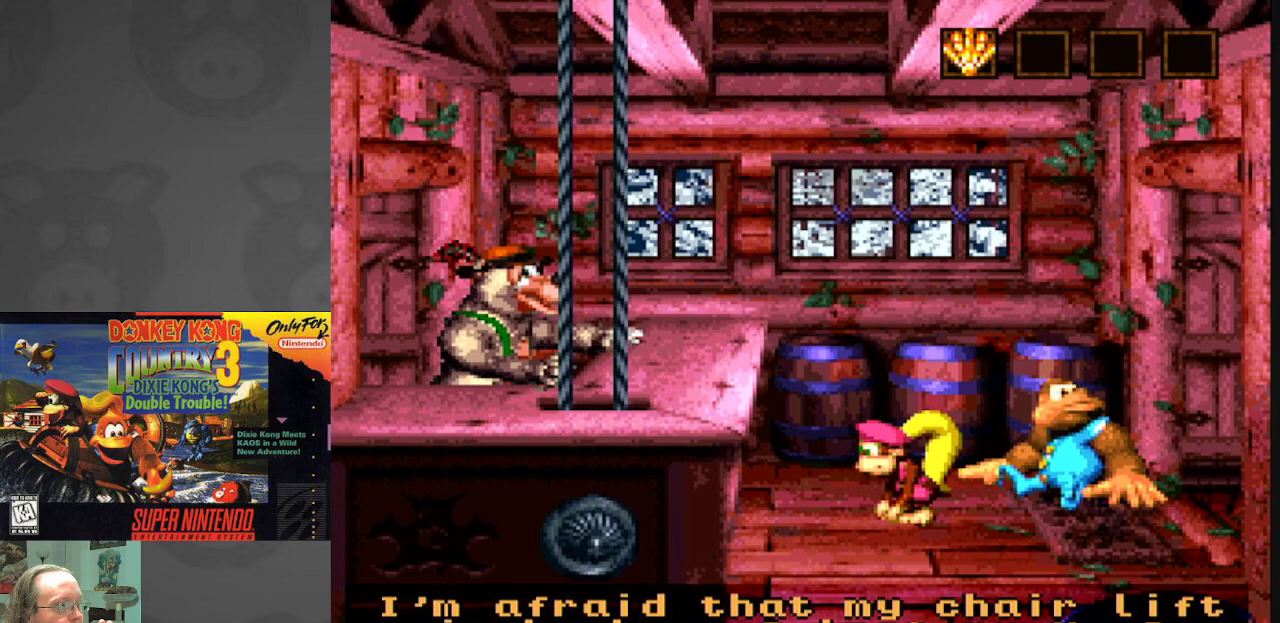
{"buttons": [], "events": []}
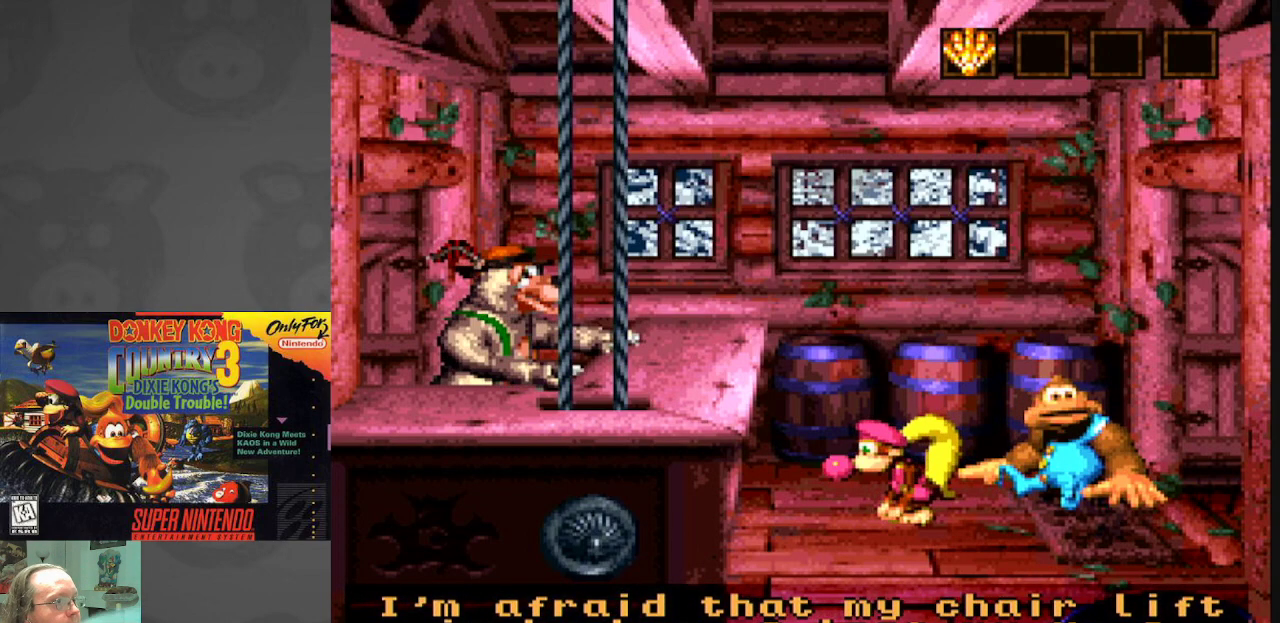
{"buttons": ["B"], "events": [[500, "B", "down"]]}
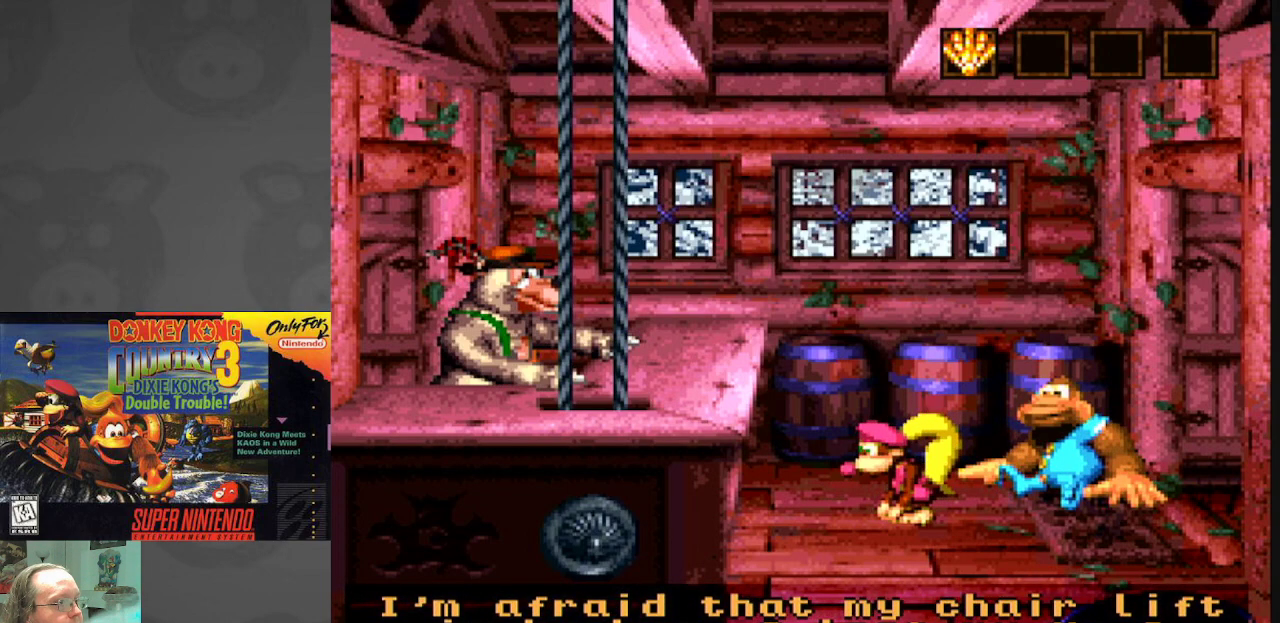
{"buttons": [], "events": [[217, "B", "up"]]}
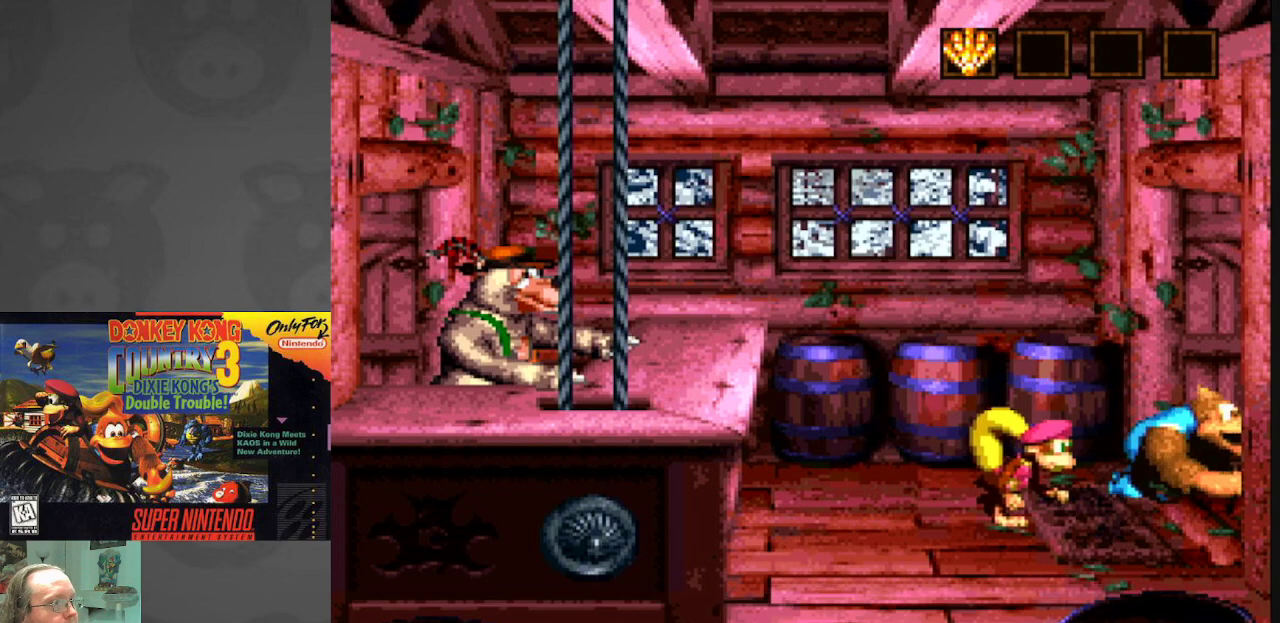
{"buttons": [], "events": []}
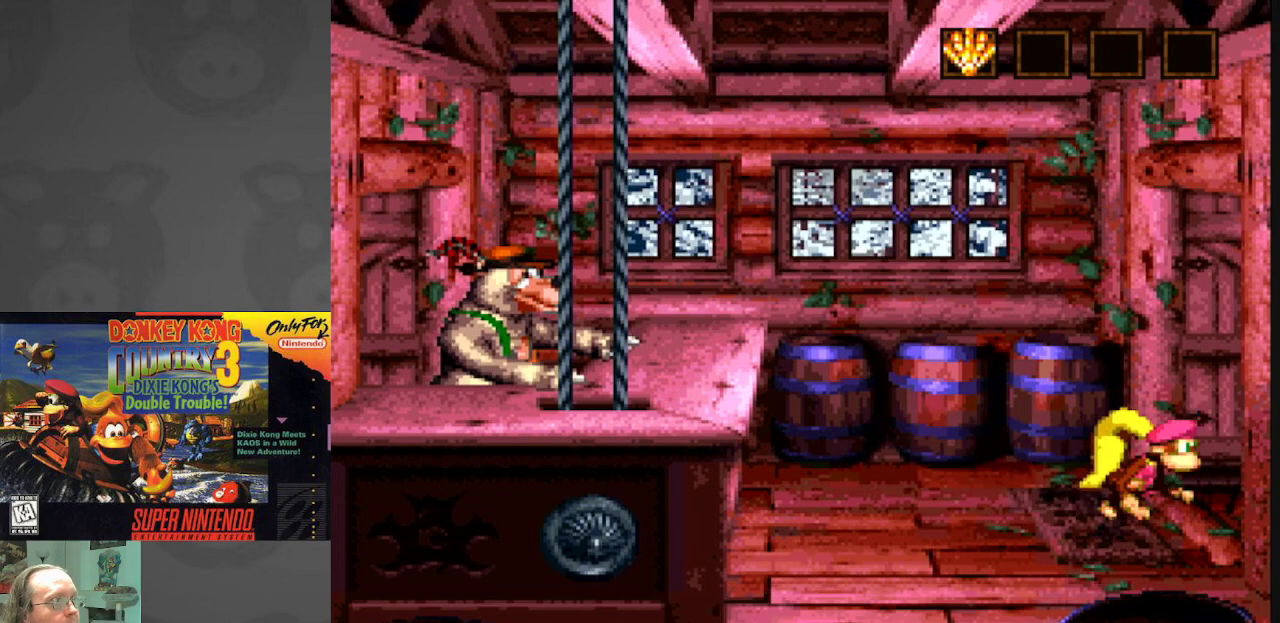
{"buttons": [], "events": []}
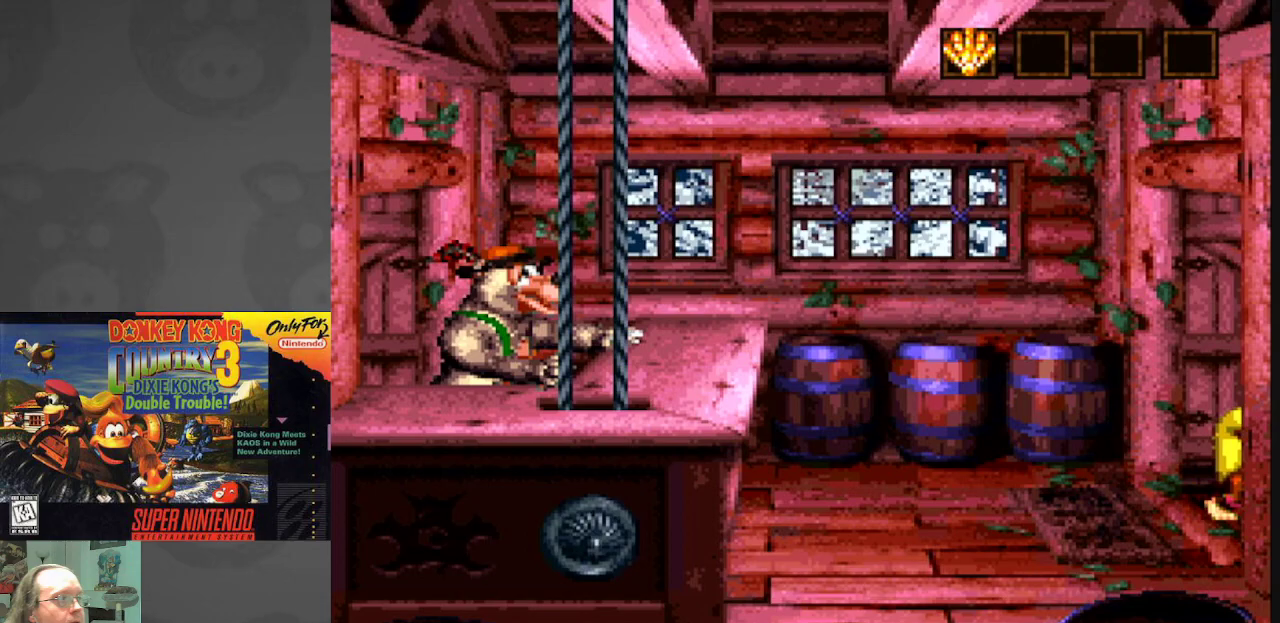
{"buttons": [], "events": []}
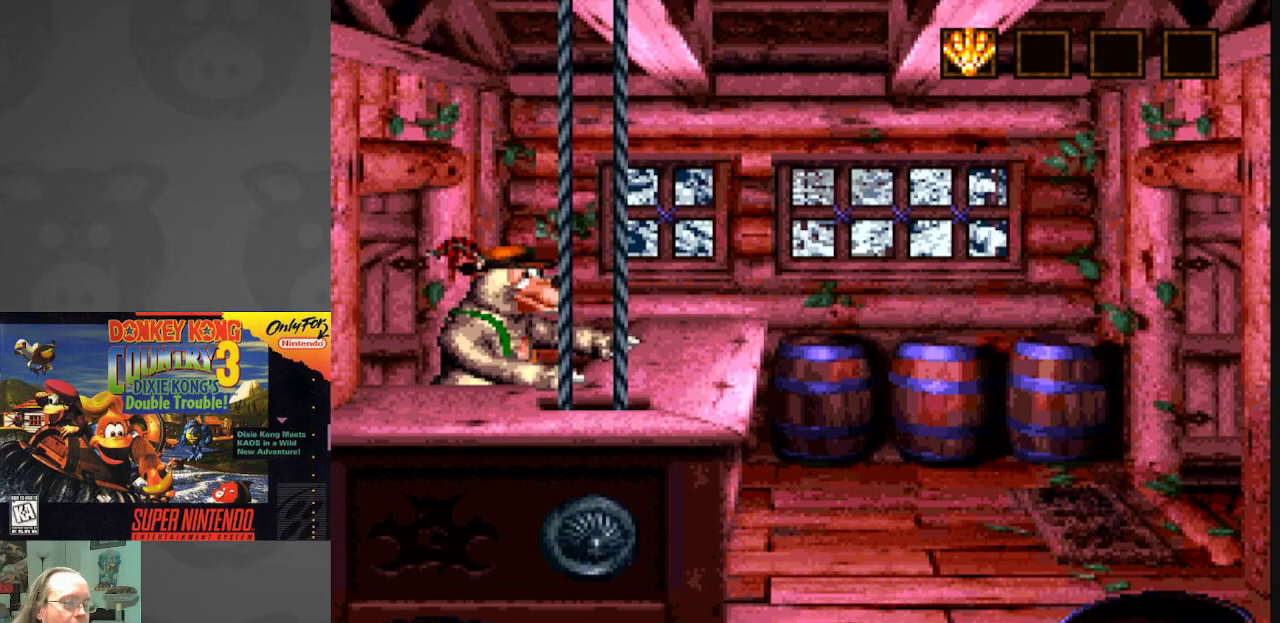
{"buttons": [], "events": []}
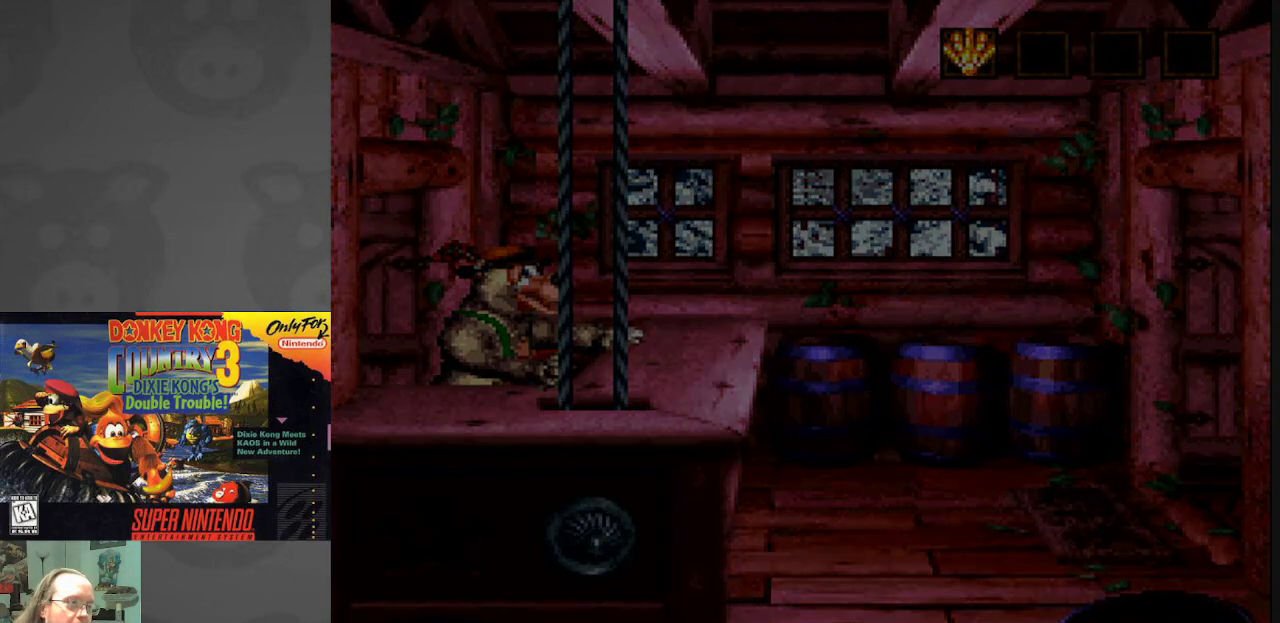
{"buttons": [], "events": []}
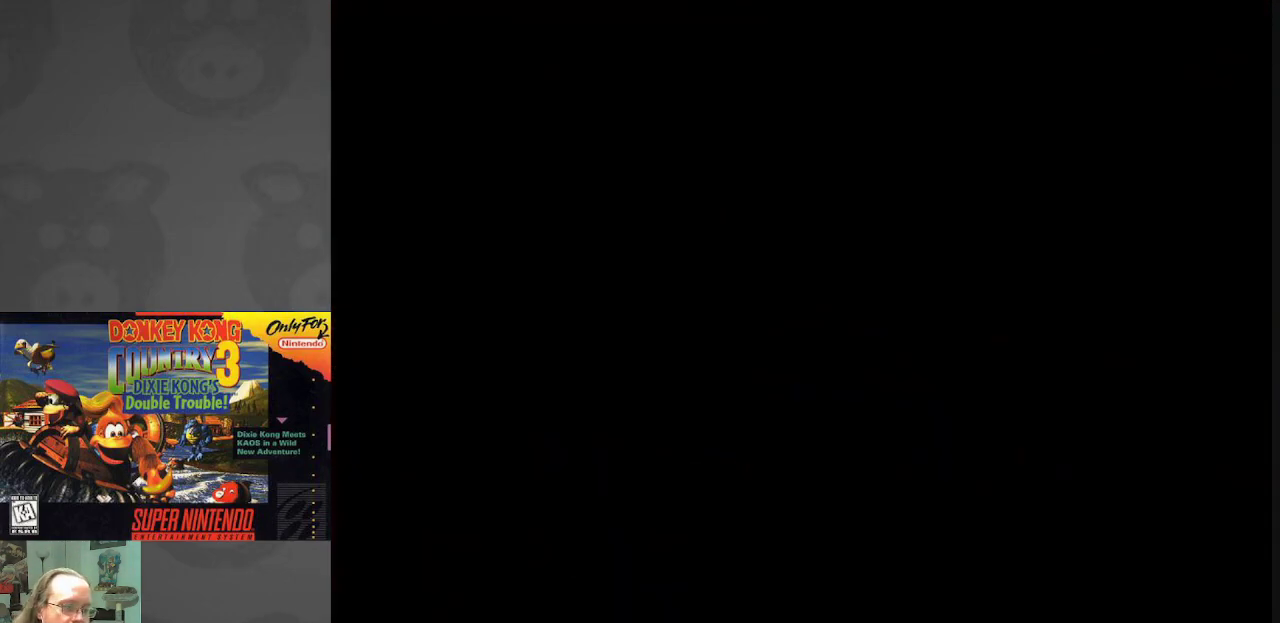
{"buttons": [], "events": []}
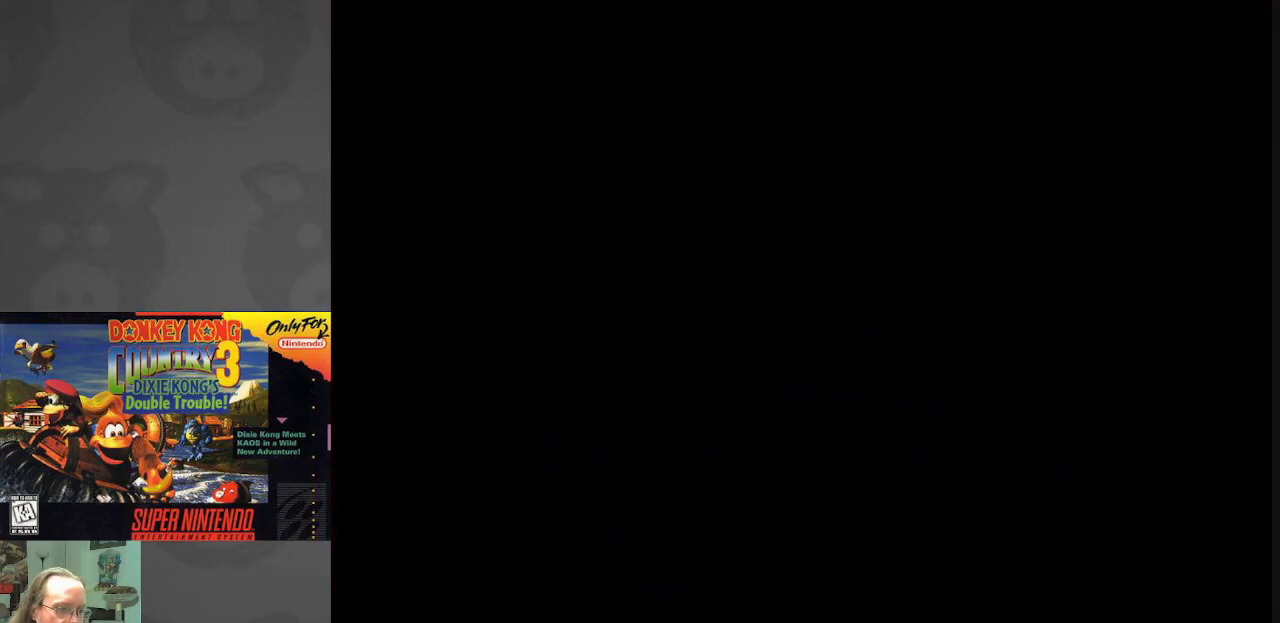
{"buttons": [], "events": []}
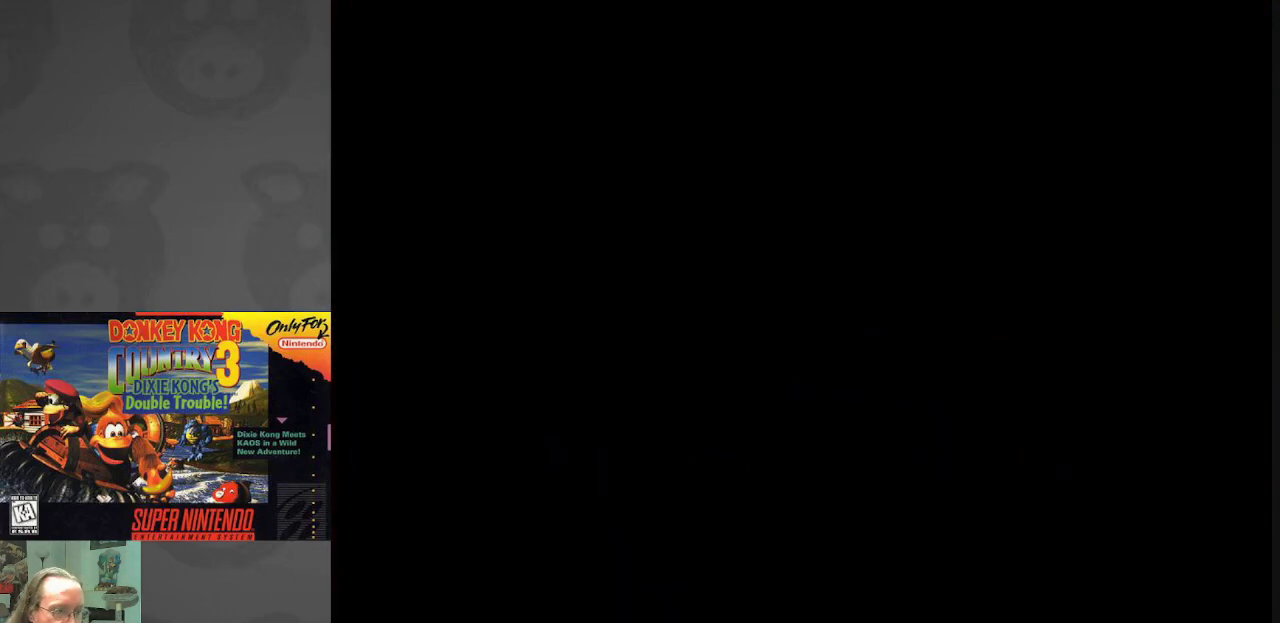
{"buttons": [], "events": []}
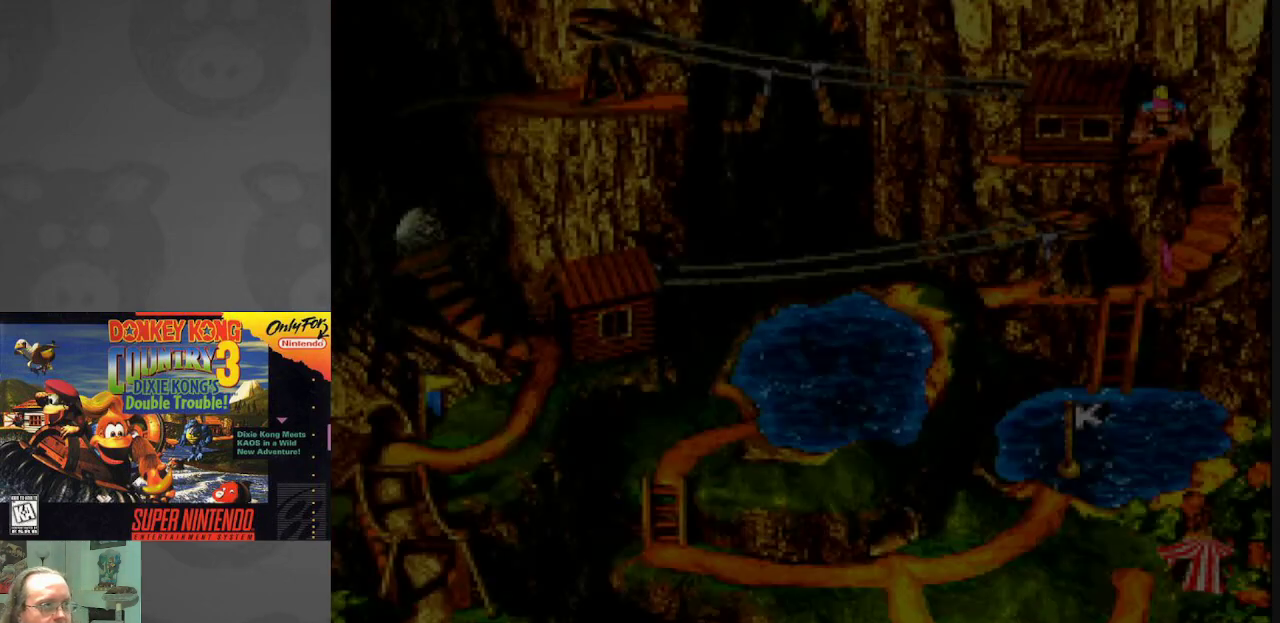
{"buttons": [], "events": []}
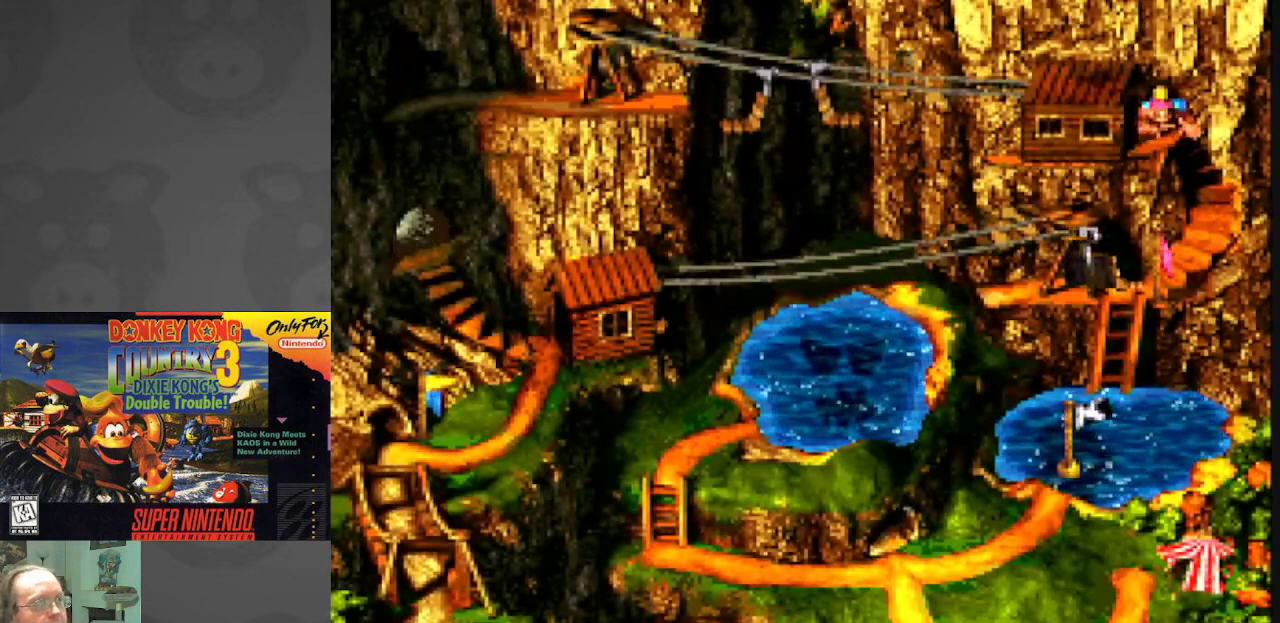
{"buttons": [], "events": [[50, "DPAD_DOWN", "down"], [267, "DPAD_DOWN", "up"]]}
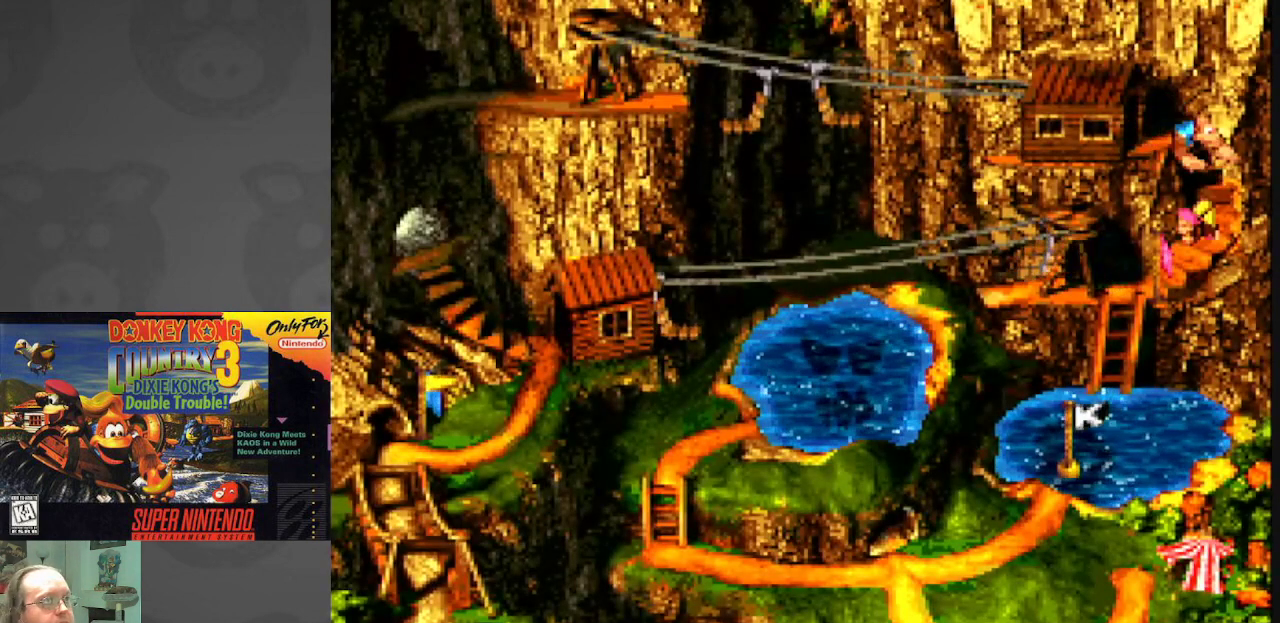
{"buttons": ["DPAD_LEFT"], "events": [[133, "DPAD_LEFT", "down"], [283, "DPAD_LEFT", "up"], [383, "DPAD_LEFT", "down"]]}
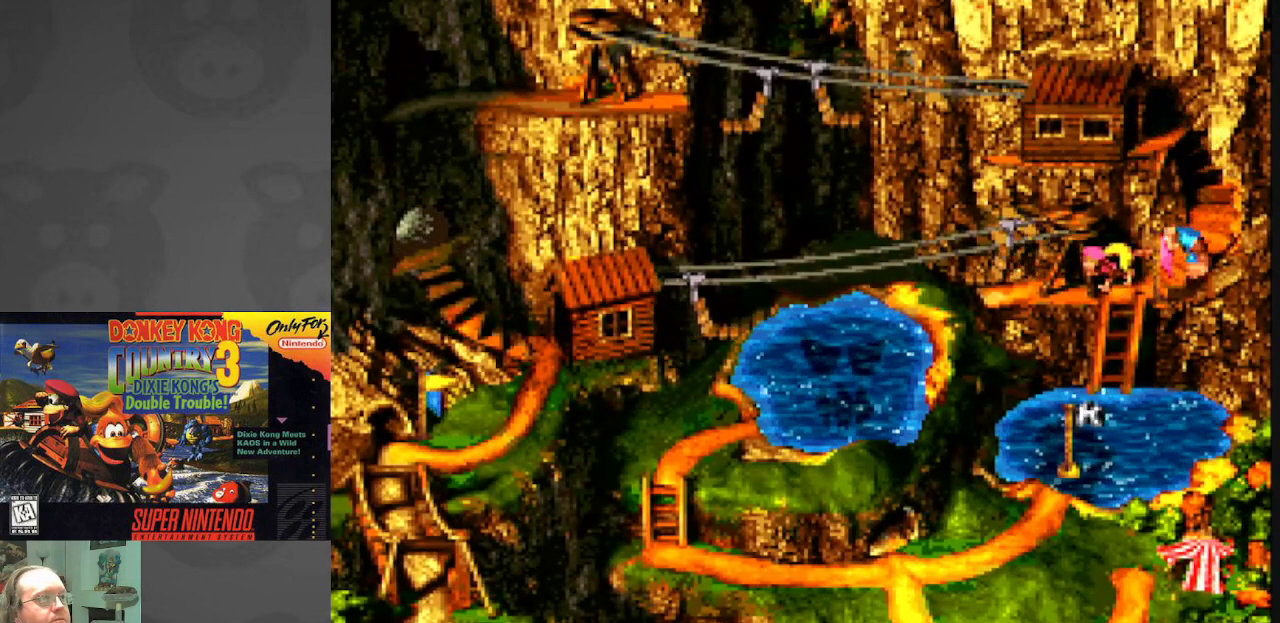
{"buttons": [], "events": [[33, "DPAD_LEFT", "up"], [133, "DPAD_LEFT", "down"], [200, "DPAD_LEFT", "up"]]}
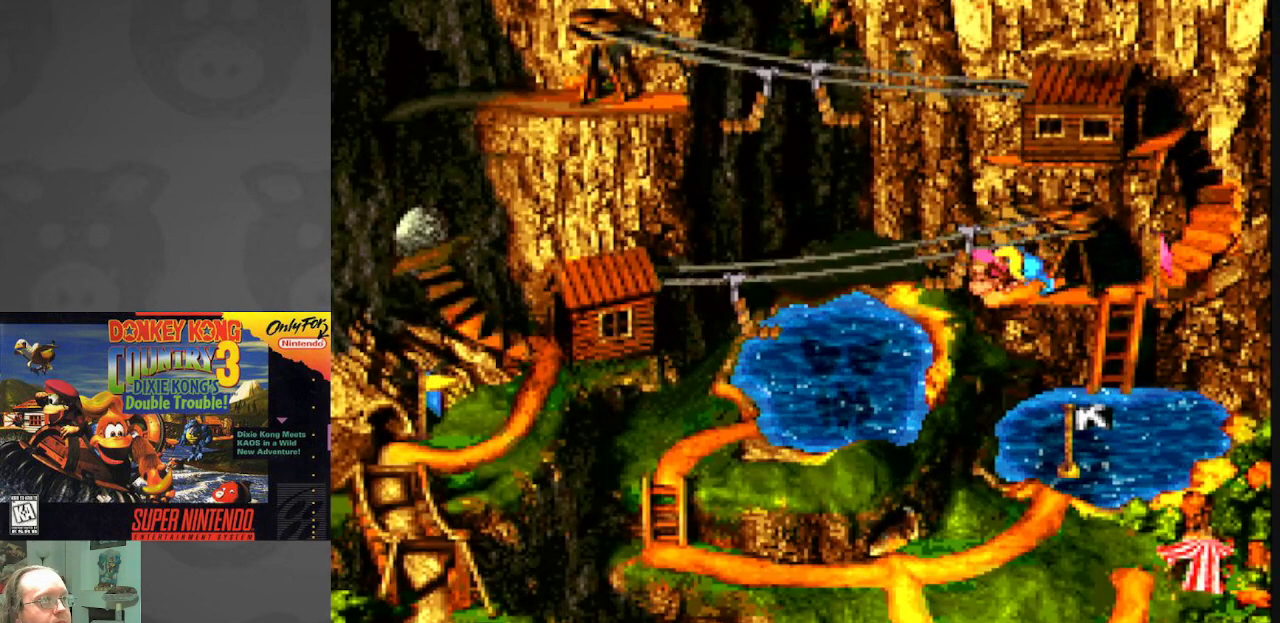
{"buttons": ["DPAD_LEFT"], "events": [[450, "DPAD_LEFT", "down"]]}
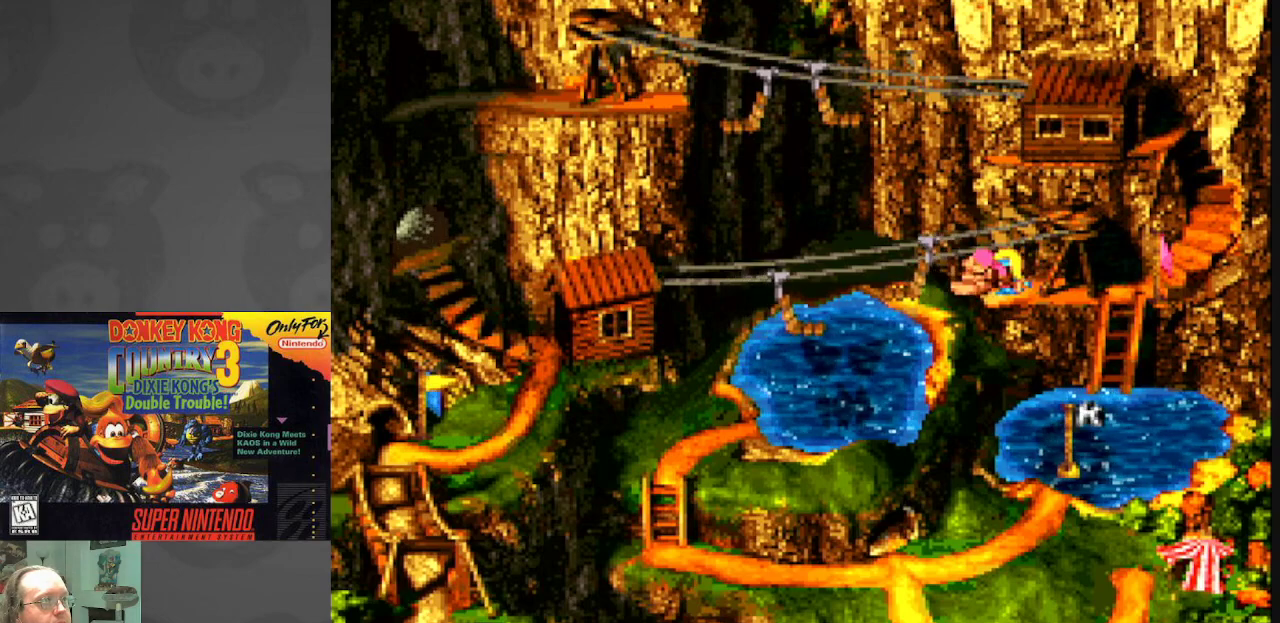
{"buttons": [], "events": [[150, "DPAD_LEFT", "up"]]}